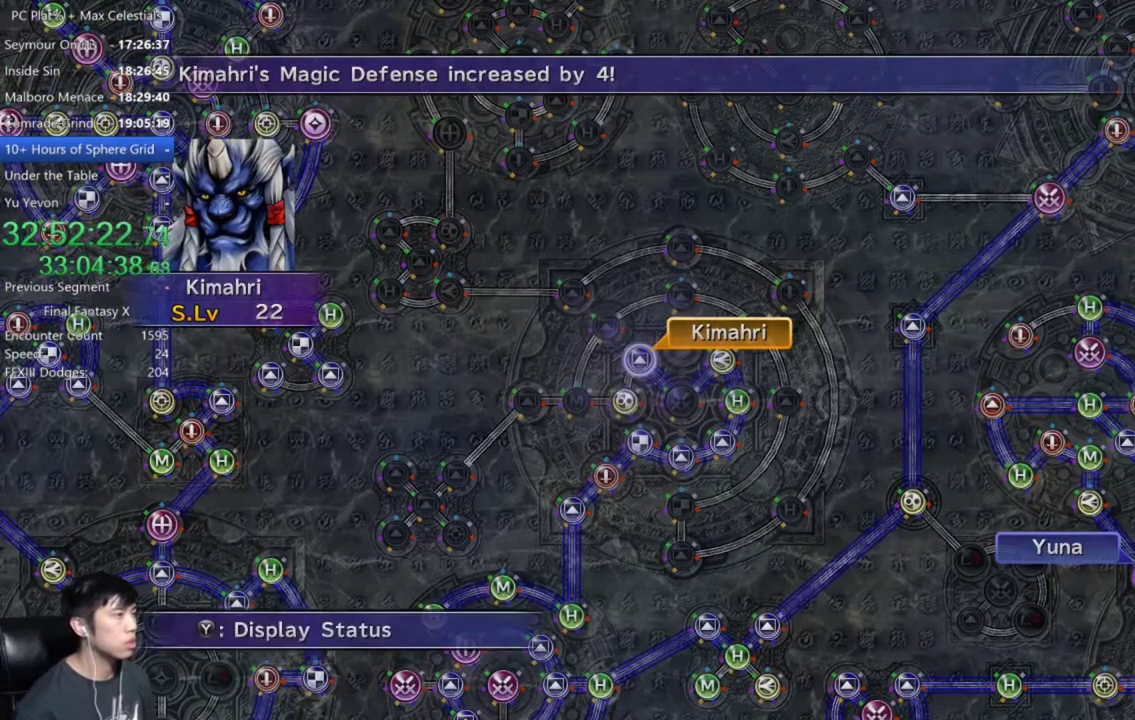
Gameplay with a controller (Xbox layout); each line is a JSON object with the inputs held at the frame after it. "events" lists button and stick changes between this image and that frame as [ms after this image, input, new state], when the widget could be followed in between.
{"buttons": ["DPAD_DOWN"], "left_stick": "center", "right_stick": "center", "events": [[267, "A", "down"], [334, "A", "up"], [468, "DPAD_DOWN", "down"]]}
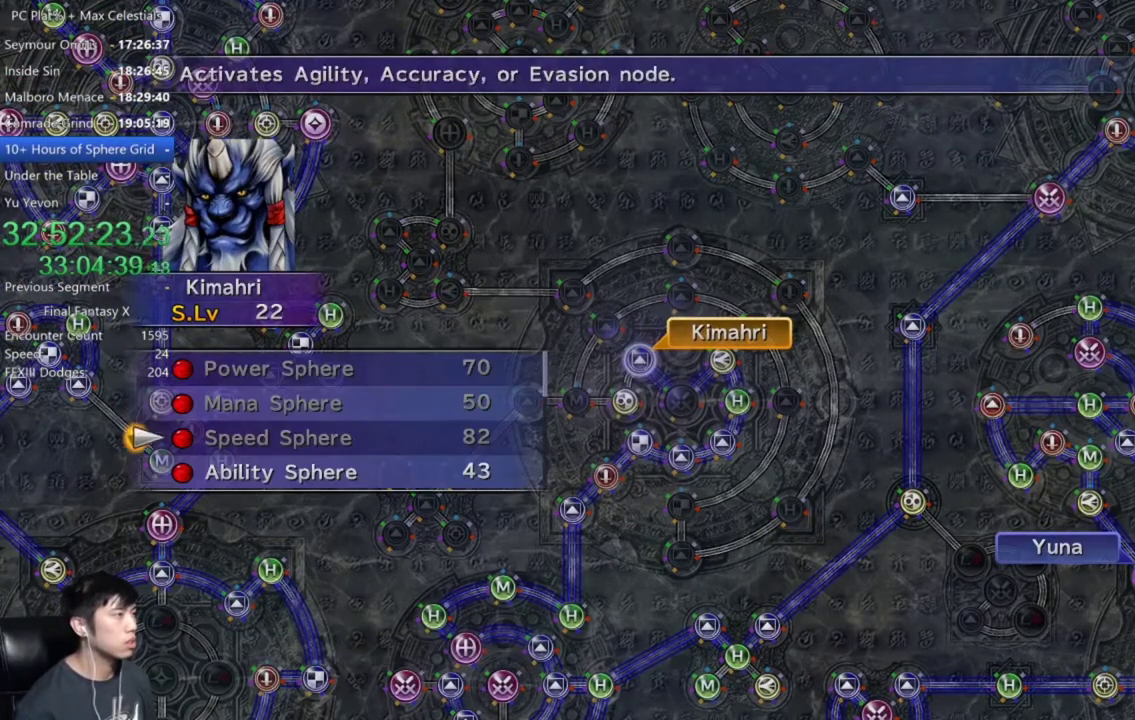
{"buttons": [], "left_stick": "center", "right_stick": "center", "events": [[67, "DPAD_DOWN", "up"], [167, "DPAD_DOWN", "down"], [267, "DPAD_DOWN", "up"]]}
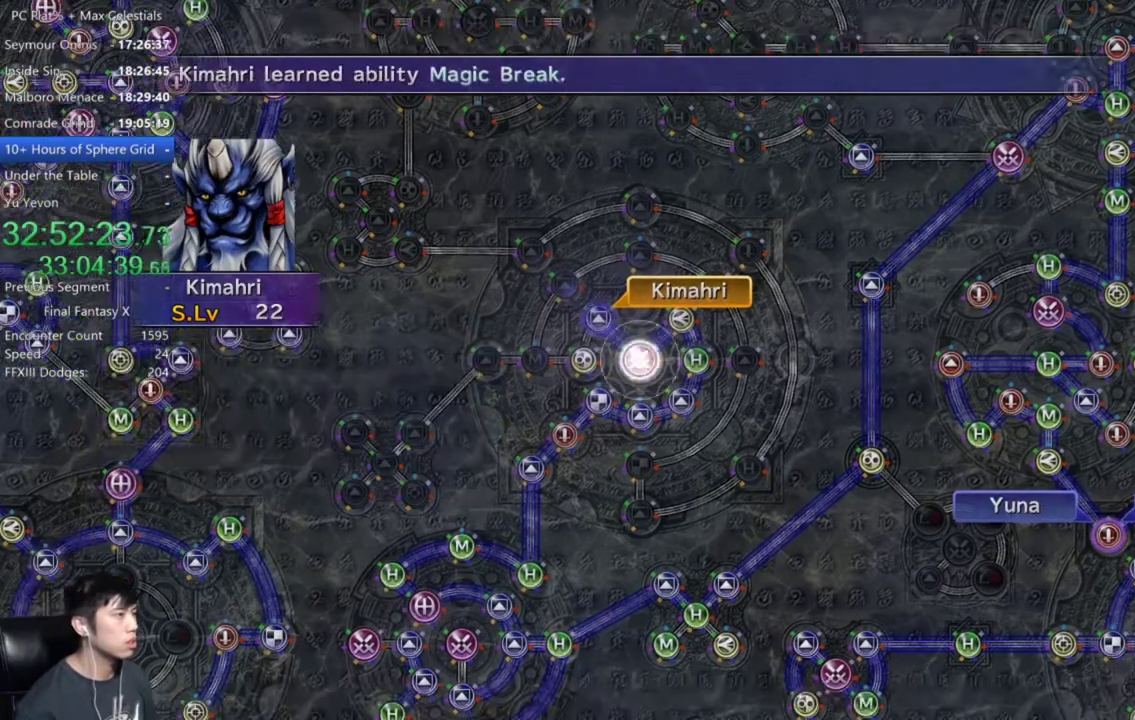
{"buttons": ["A"], "left_stick": "center", "right_stick": "center", "events": [[33, "A", "down"], [133, "A", "up"], [467, "A", "down"]]}
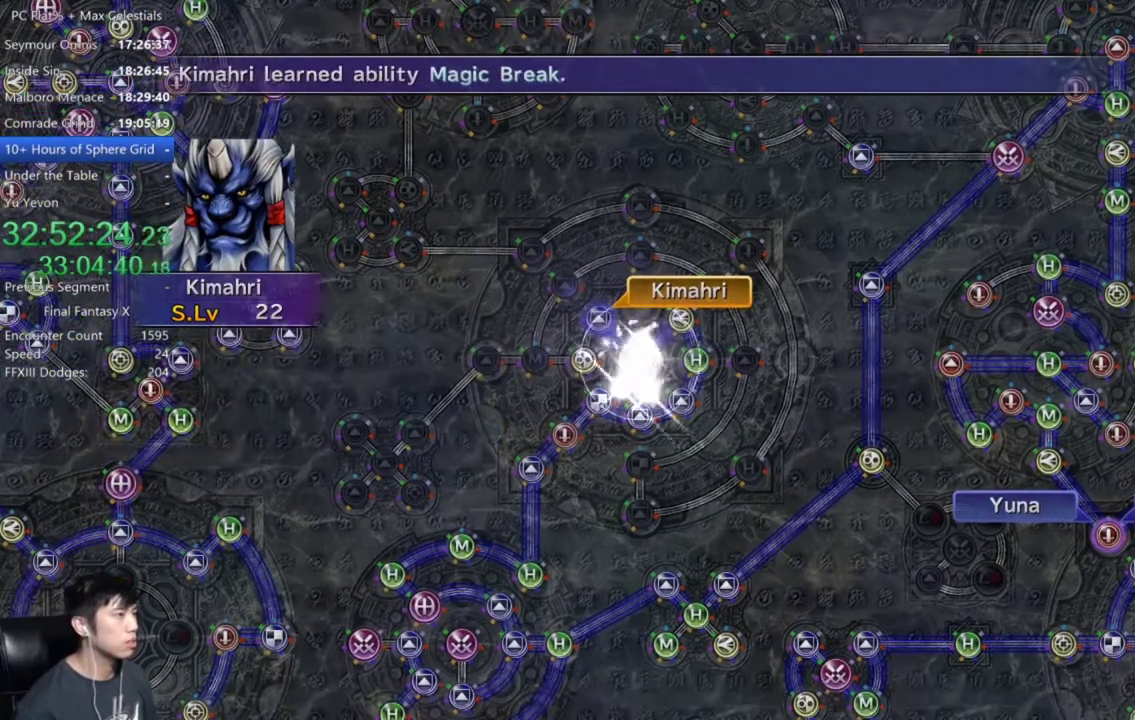
{"buttons": [], "left_stick": "center", "right_stick": "center", "events": [[67, "A", "up"], [200, "A", "down"], [267, "A", "up"], [400, "A", "down"], [467, "A", "up"]]}
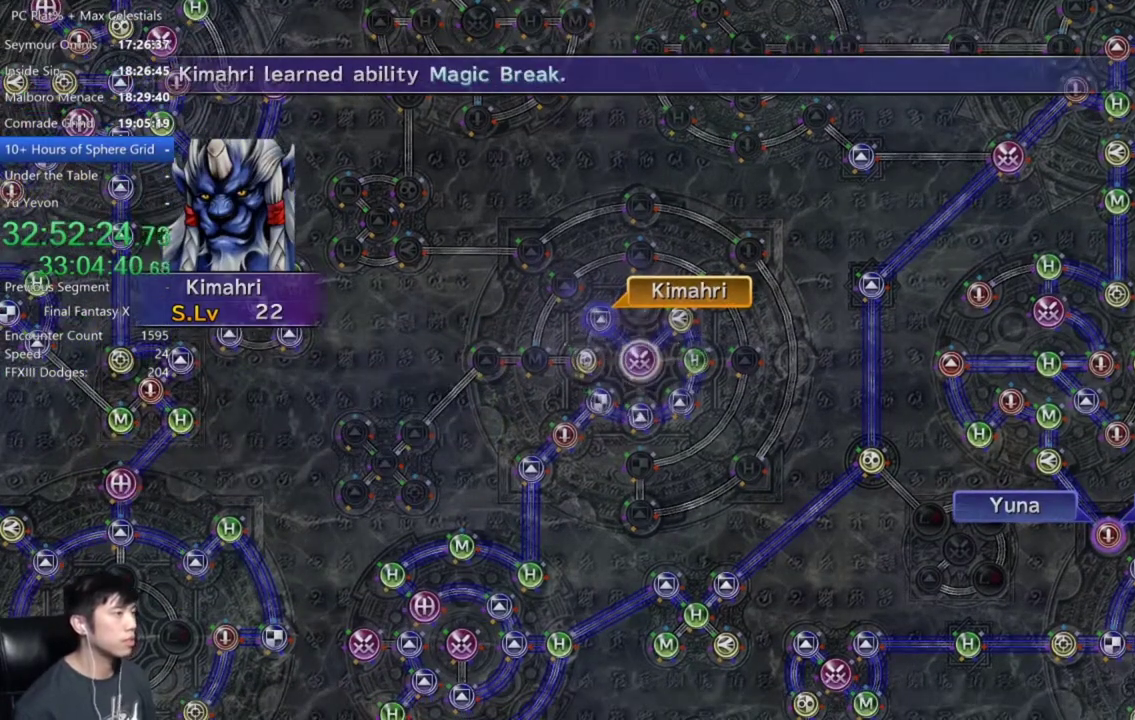
{"buttons": [], "left_stick": "center", "right_stick": "center", "events": [[67, "A", "down"], [167, "A", "up"], [301, "A", "down"], [368, "A", "up"]]}
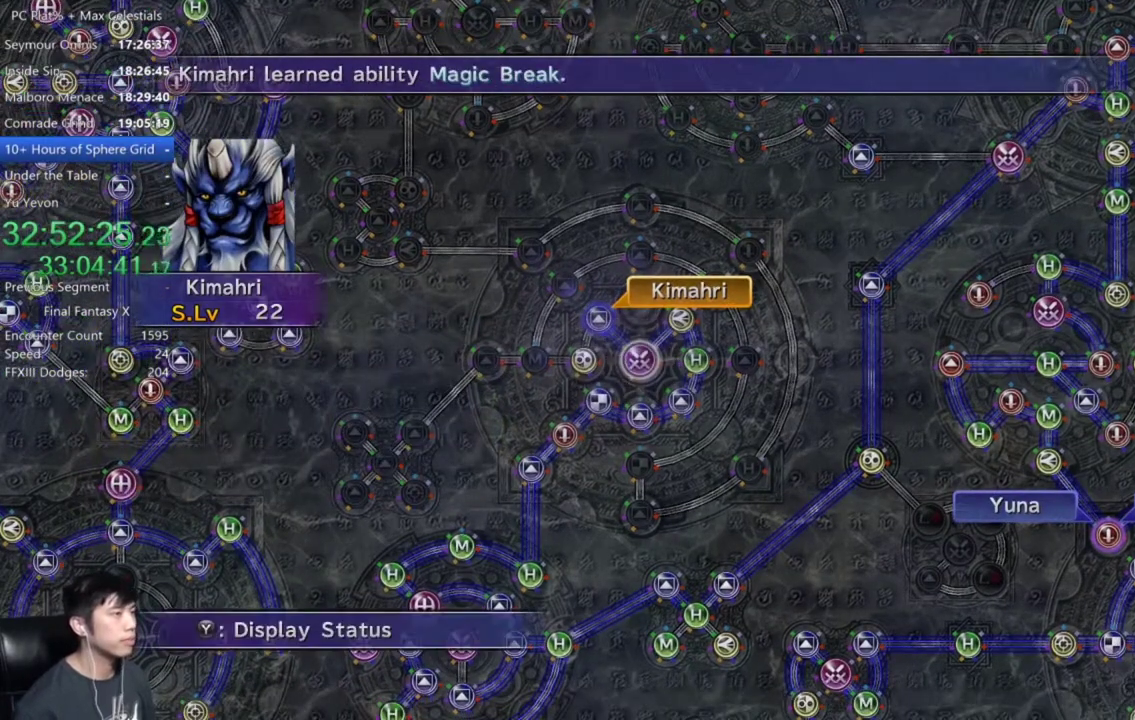
{"buttons": ["A"], "left_stick": "center", "right_stick": "center", "events": [[133, "A", "down"], [200, "A", "up"], [334, "DPAD_UP", "down"], [400, "DPAD_UP", "up"], [467, "A", "down"]]}
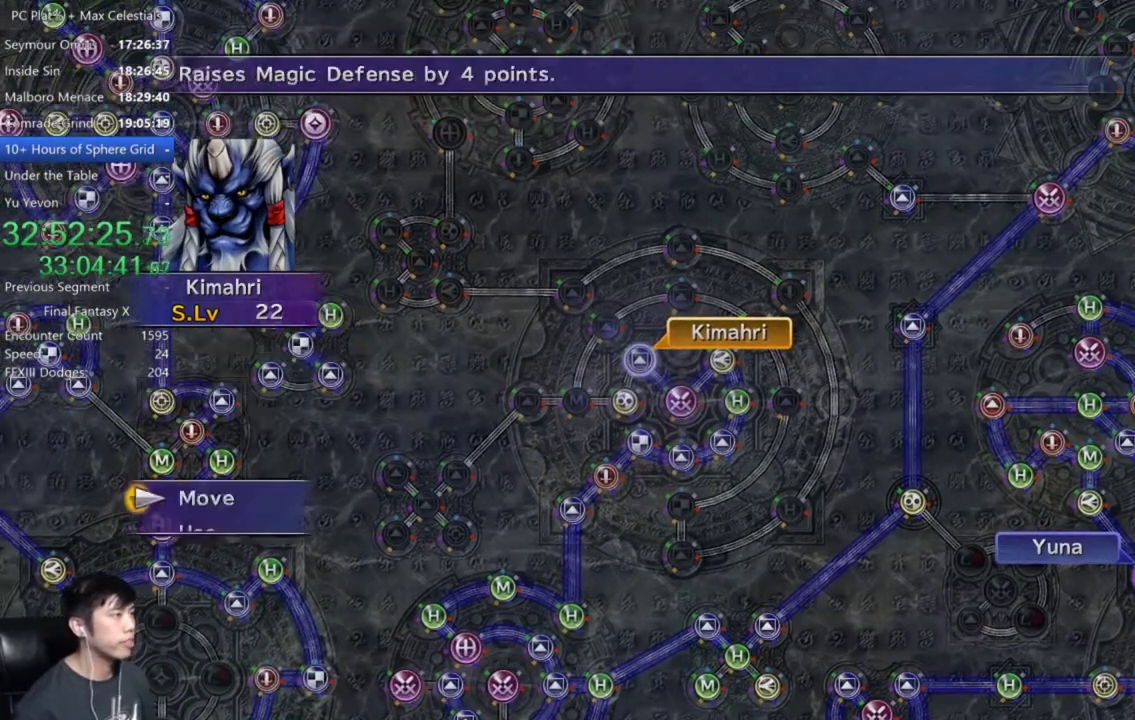
{"buttons": ["A"], "left_stick": "center", "right_stick": "center", "events": [[33, "A", "up"], [66, "left_stick", "down-left"], [300, "left_stick", "center"], [500, "A", "down"]]}
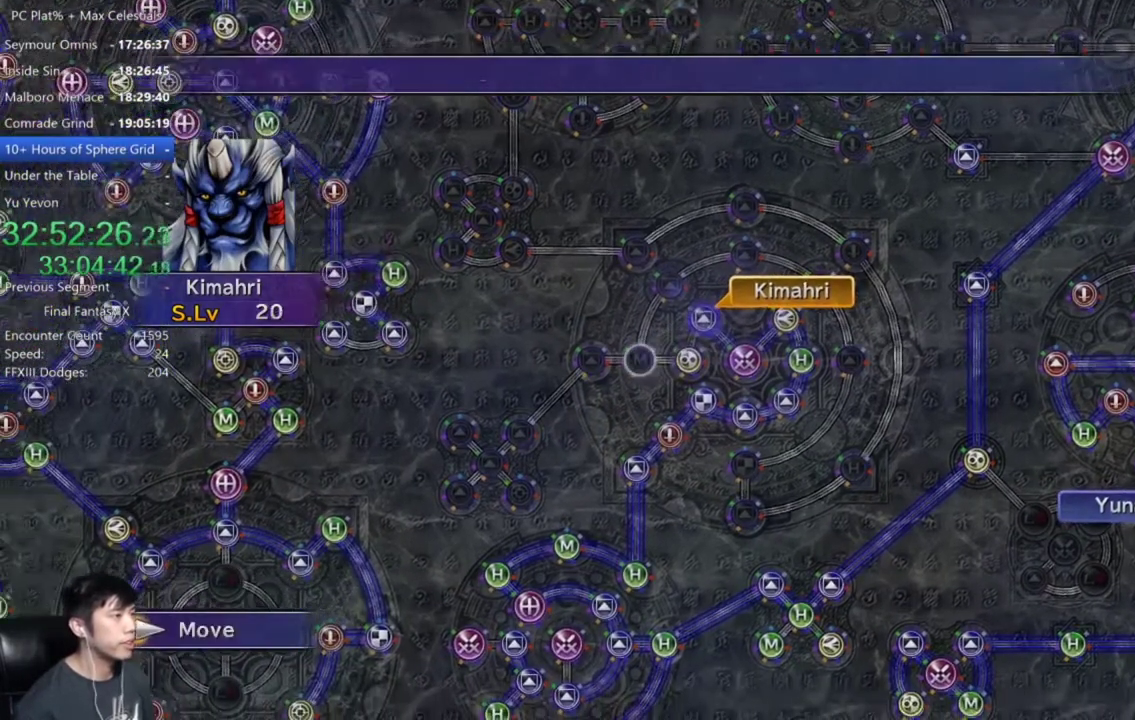
{"buttons": [], "left_stick": "center", "right_stick": "center", "events": [[67, "A", "up"]]}
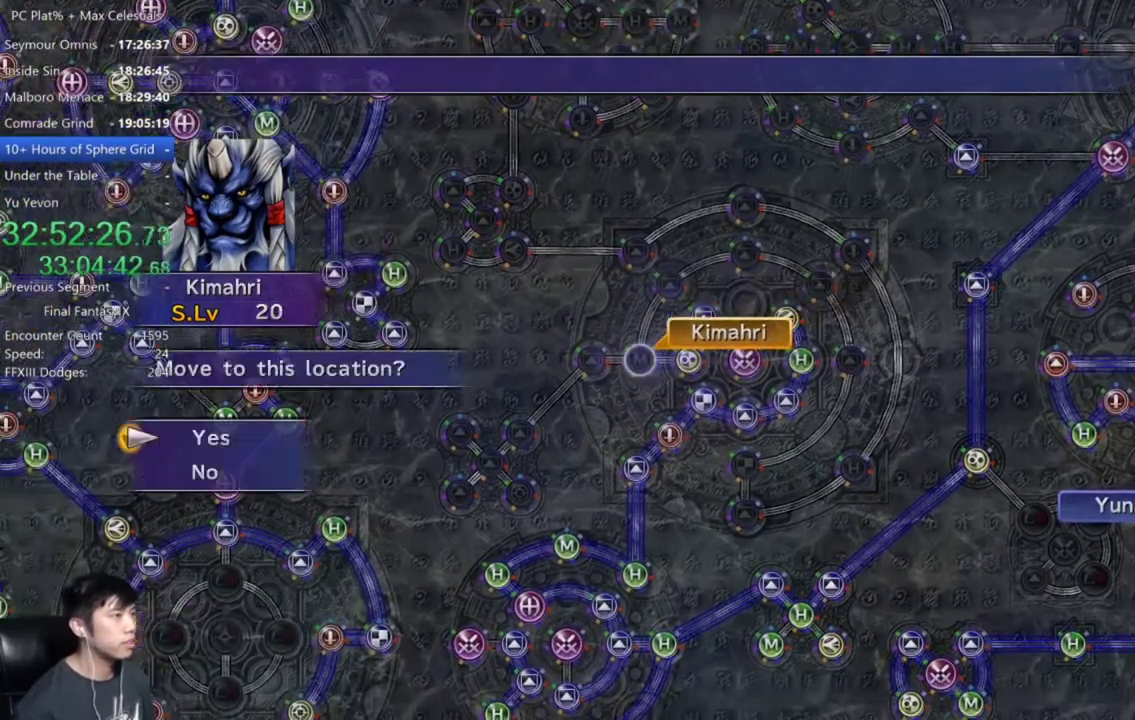
{"buttons": ["A", "DPAD_DOWN"], "left_stick": "center", "right_stick": "center", "events": [[134, "A", "down"], [234, "A", "up"], [301, "A", "down"], [368, "A", "up"], [468, "DPAD_DOWN", "down"], [501, "A", "down"]]}
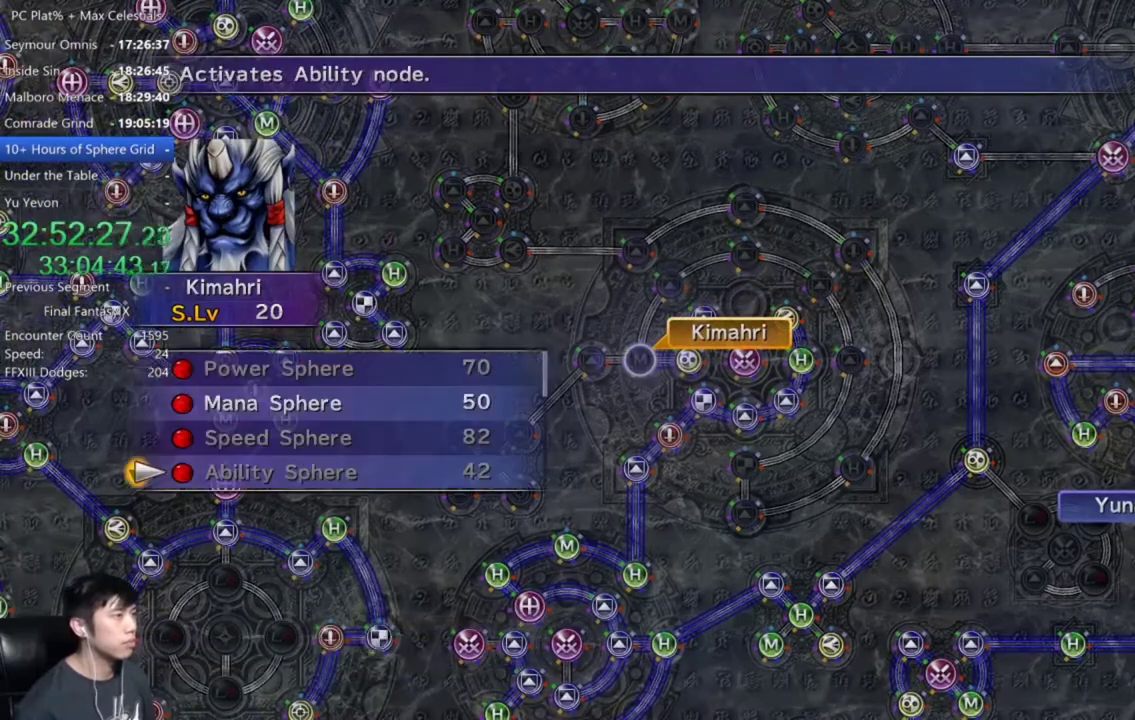
{"buttons": ["DPAD_UP"], "left_stick": "center", "right_stick": "center", "events": [[33, "DPAD_DOWN", "up"], [67, "A", "up"], [234, "A", "down"], [300, "A", "up"], [400, "DPAD_UP", "down"]]}
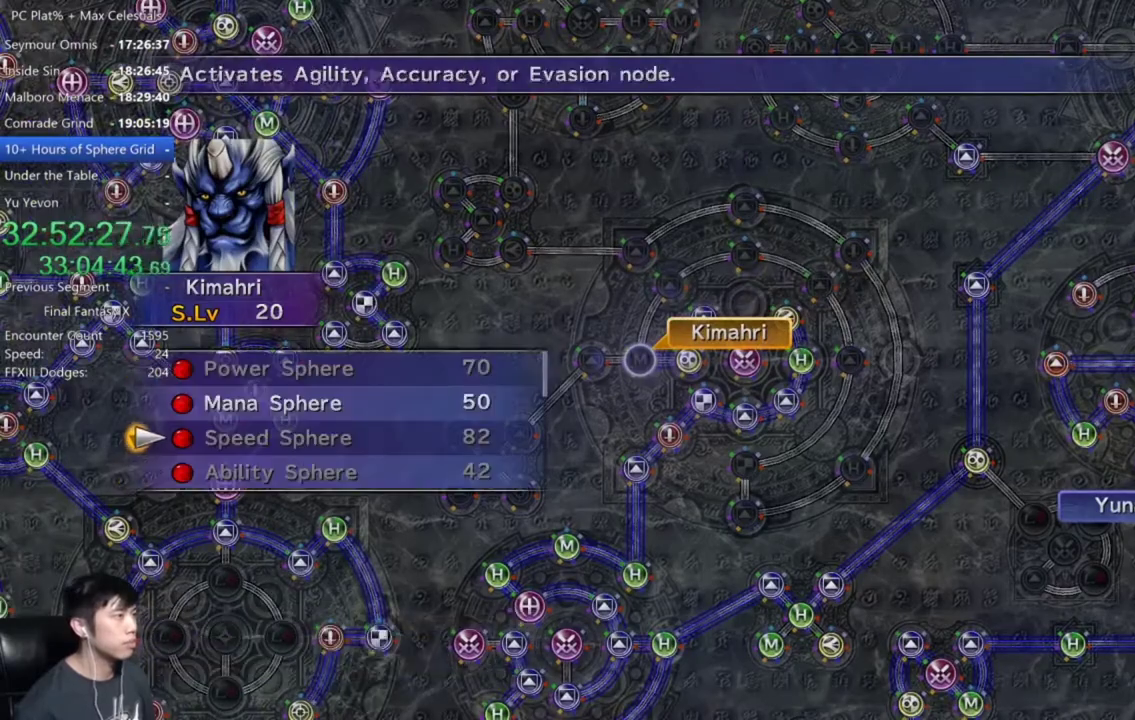
{"buttons": ["A"], "left_stick": "center", "right_stick": "center", "events": [[33, "DPAD_UP", "up"], [100, "DPAD_UP", "down"], [200, "DPAD_UP", "up"], [300, "A", "down"], [400, "A", "up"], [500, "A", "down"]]}
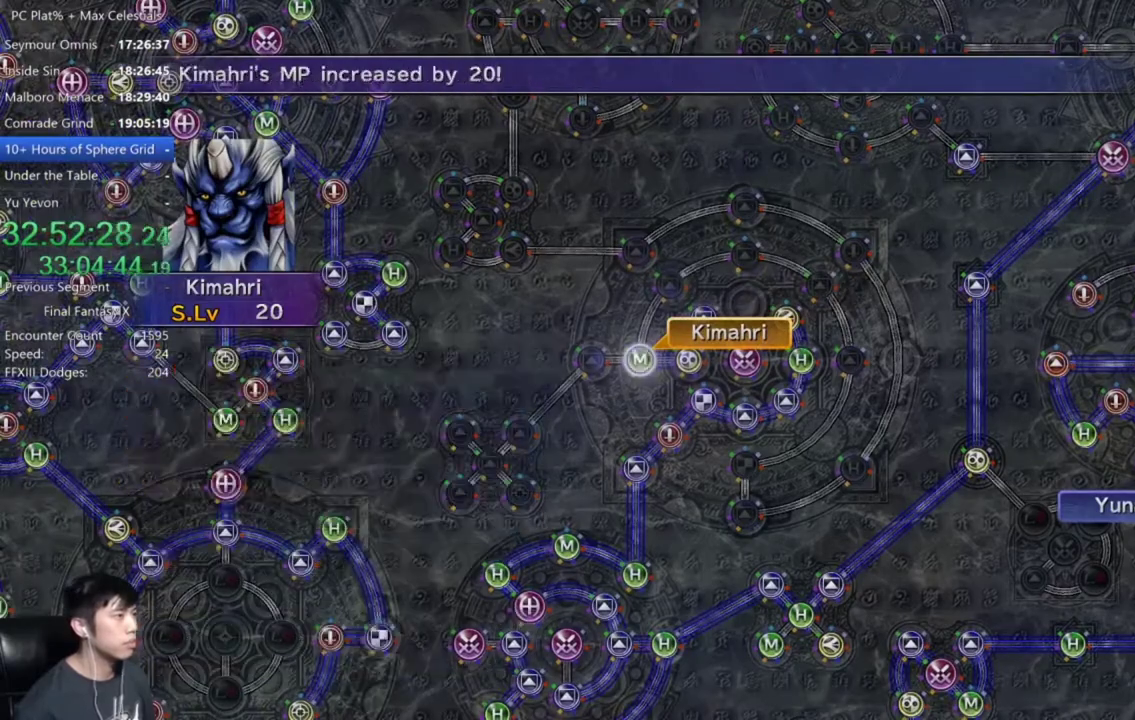
{"buttons": [], "left_stick": "center", "right_stick": "center", "events": [[67, "A", "up"], [67, "SELECT", "down"], [167, "SELECT", "up"], [334, "A", "down"], [400, "A", "up"]]}
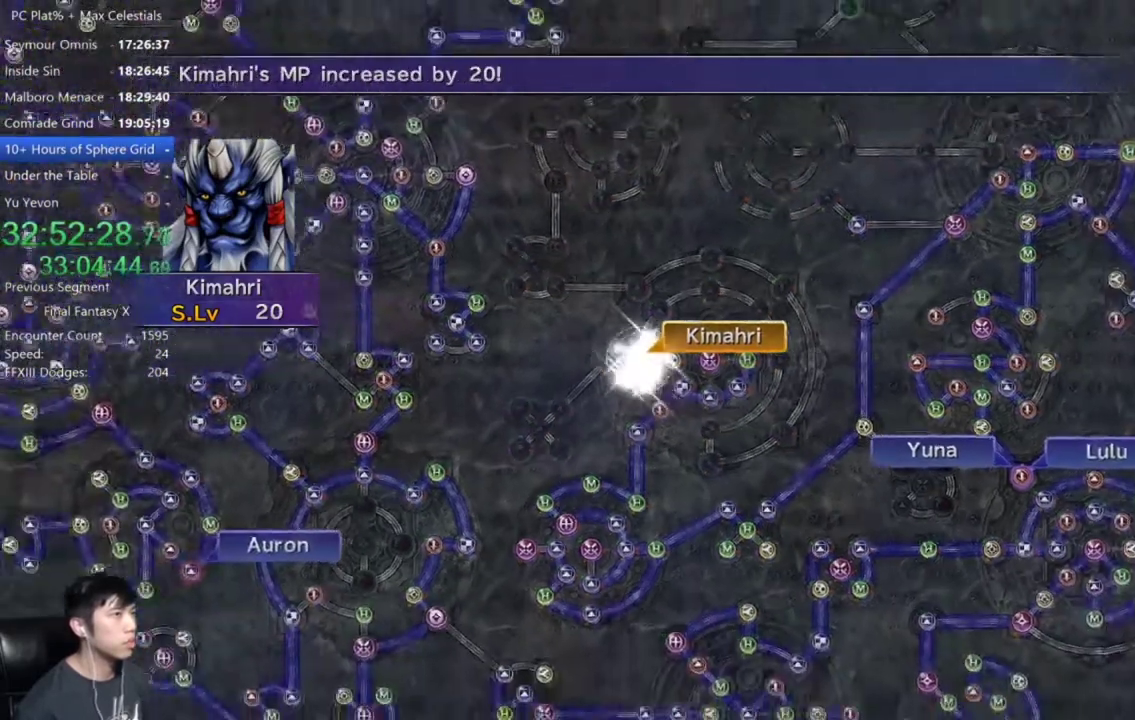
{"buttons": [], "left_stick": "center", "right_stick": "center", "events": []}
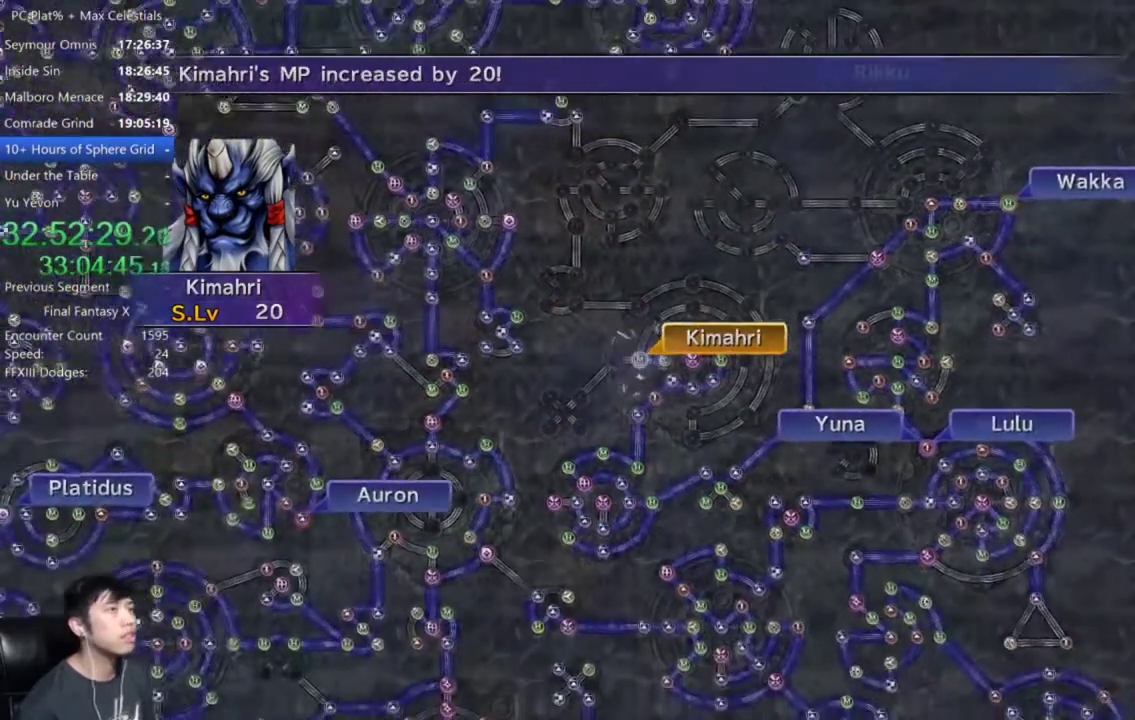
{"buttons": [], "left_stick": "center", "right_stick": "center", "events": [[100, "A", "down"], [167, "A", "up"], [267, "A", "down"], [334, "A", "up"], [400, "A", "down"], [467, "A", "up"]]}
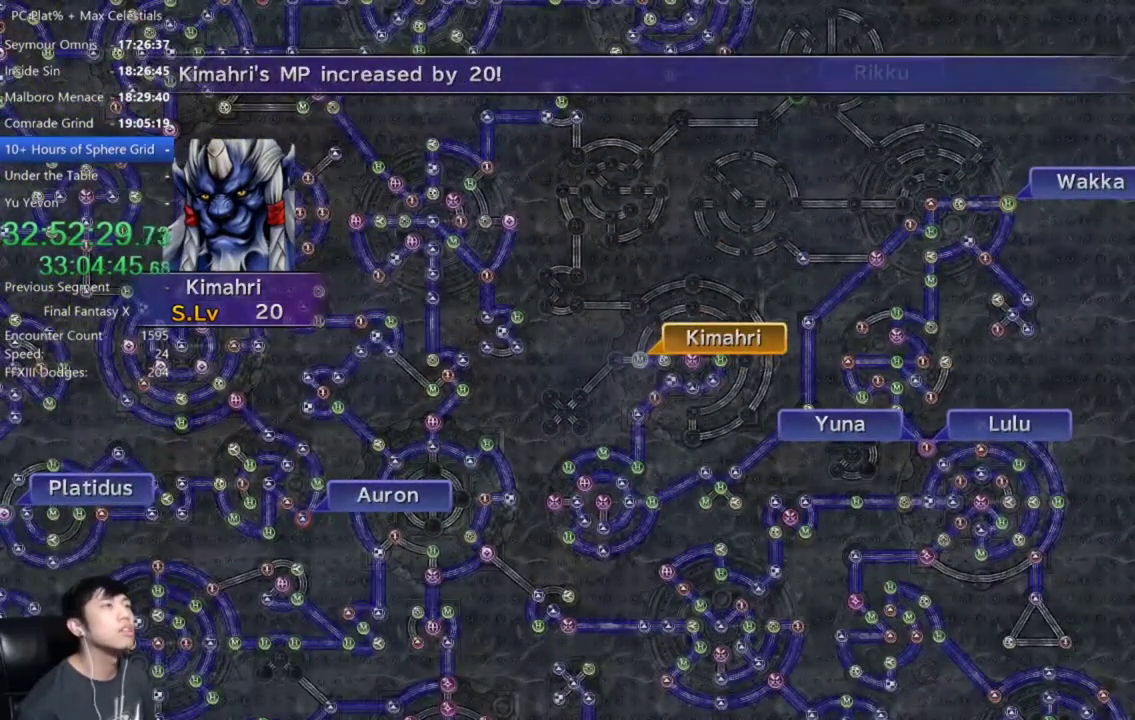
{"buttons": ["A"], "left_stick": "center", "right_stick": "center", "events": [[333, "A", "down"], [400, "A", "up"], [467, "A", "down"]]}
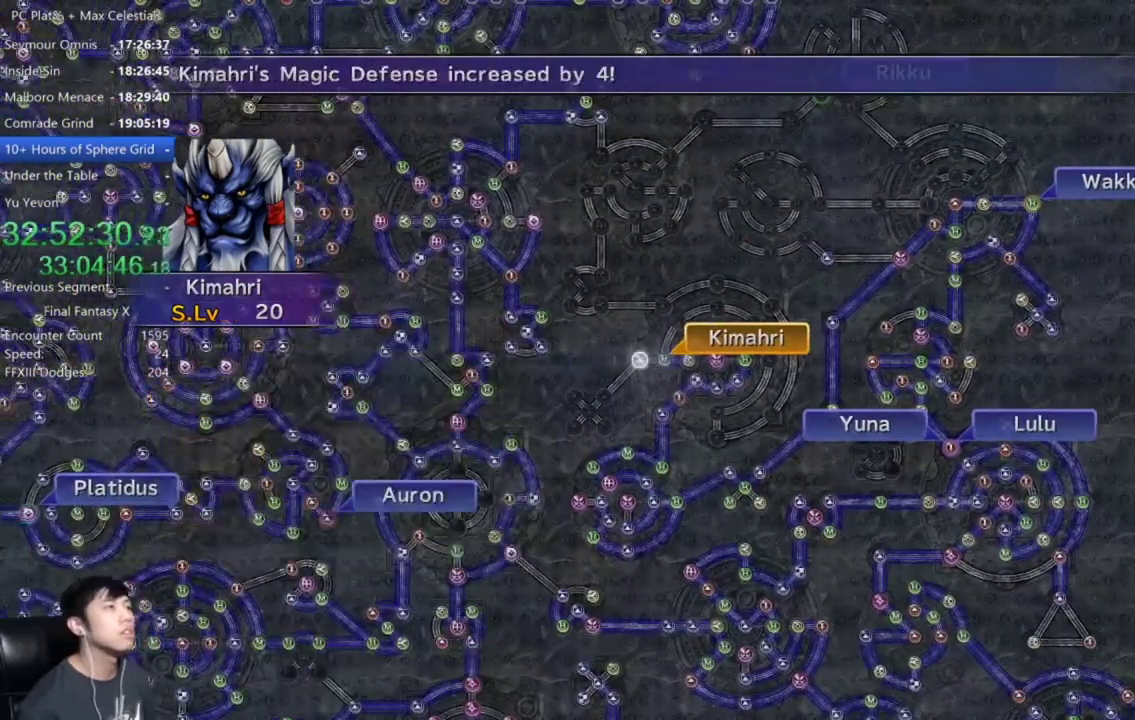
{"buttons": [], "left_stick": "center", "right_stick": "center", "events": [[33, "A", "up"], [100, "A", "down"], [167, "A", "up"], [234, "SELECT", "down"], [334, "SELECT", "up"], [400, "A", "down"], [400, "SELECT", "down"], [467, "A", "up"], [467, "SELECT", "up"]]}
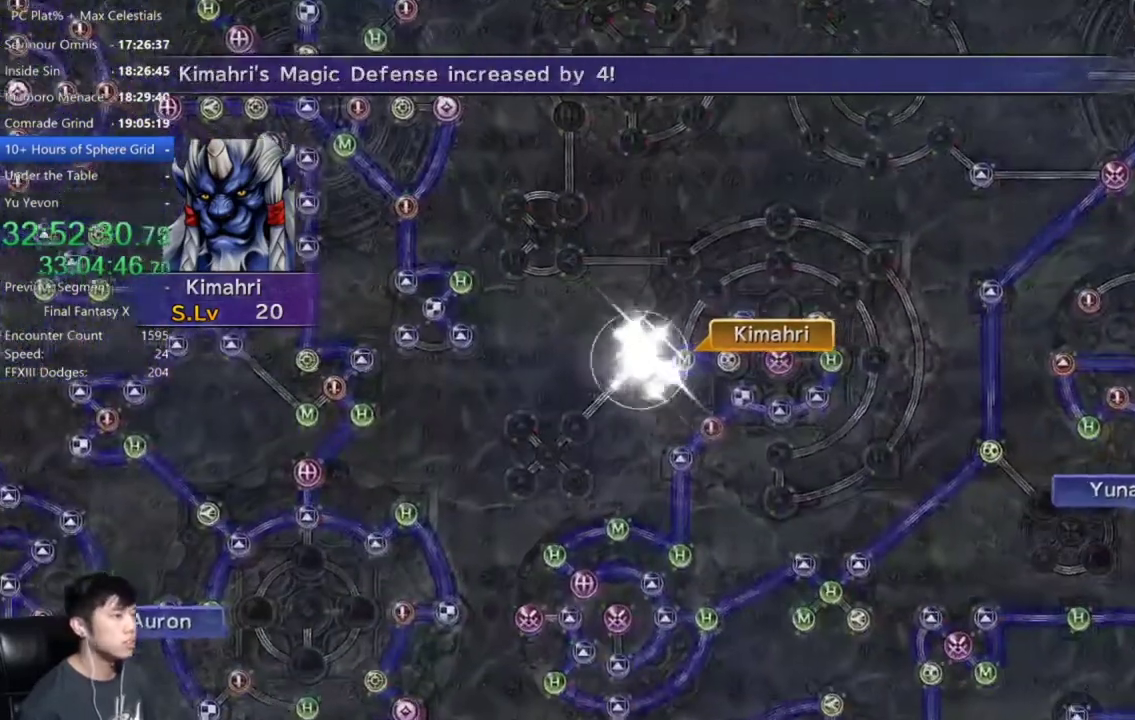
{"buttons": [], "left_stick": "center", "right_stick": "center", "events": [[33, "A", "down"], [100, "A", "up"], [166, "A", "down"], [266, "A", "up"]]}
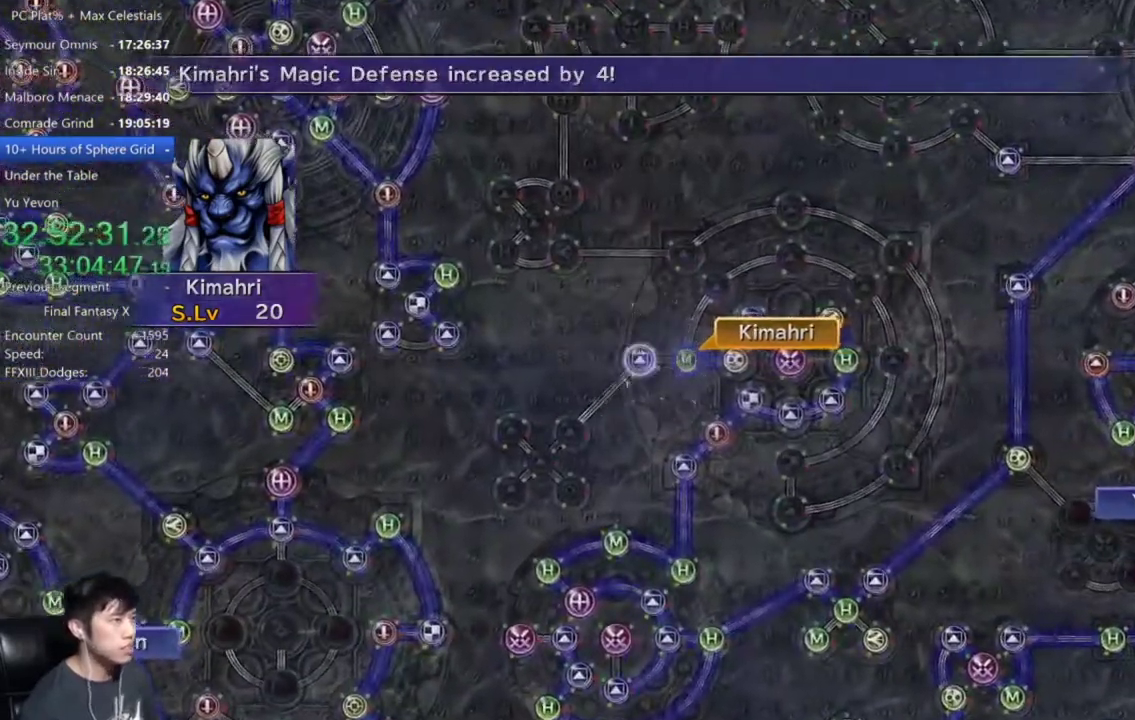
{"buttons": ["A"], "left_stick": "center", "right_stick": "center", "events": [[167, "A", "down"], [234, "A", "up"], [334, "A", "down"], [400, "A", "up"], [501, "A", "down"]]}
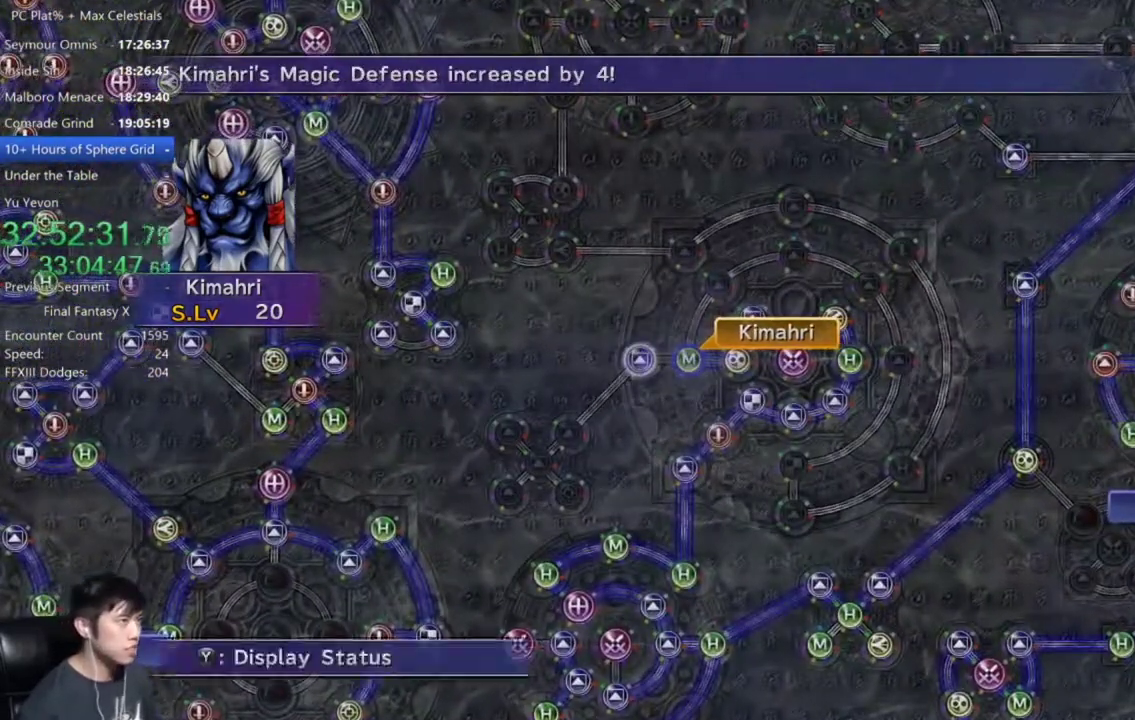
{"buttons": ["A"], "left_stick": "center", "right_stick": "center", "events": [[66, "A", "up"], [300, "A", "down"], [367, "A", "up"], [433, "A", "down"]]}
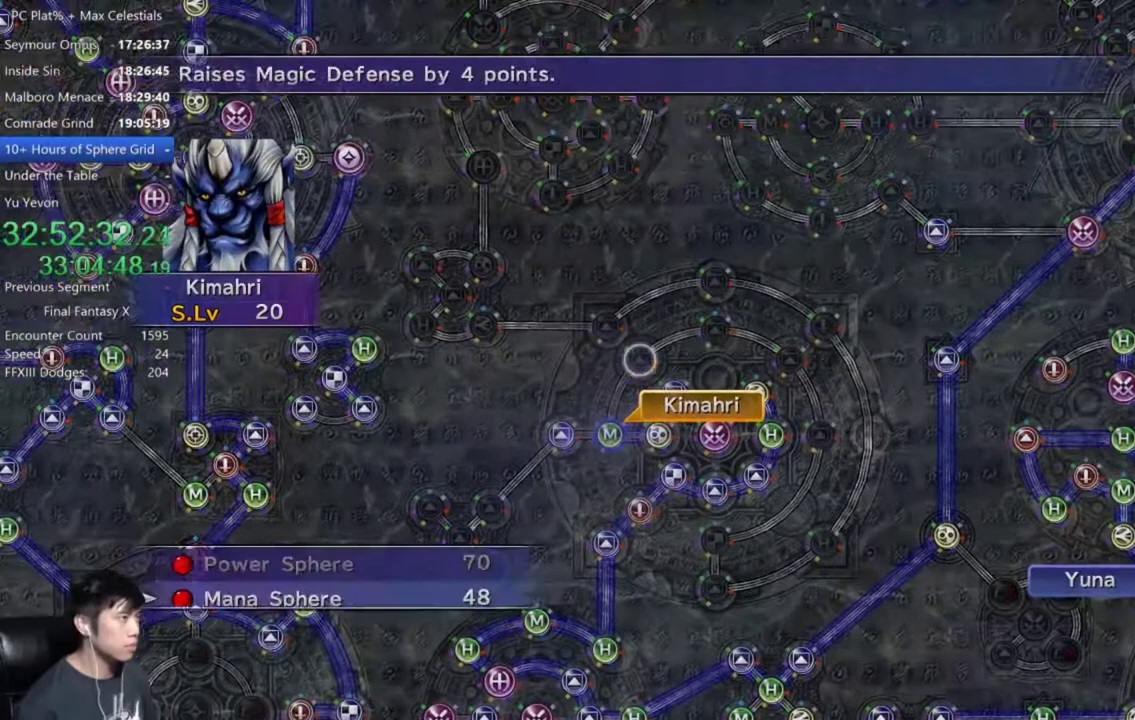
{"buttons": [], "left_stick": "center", "right_stick": "center", "events": [[33, "A", "up"], [100, "A", "down"], [167, "A", "up"], [300, "A", "down"], [367, "A", "up"]]}
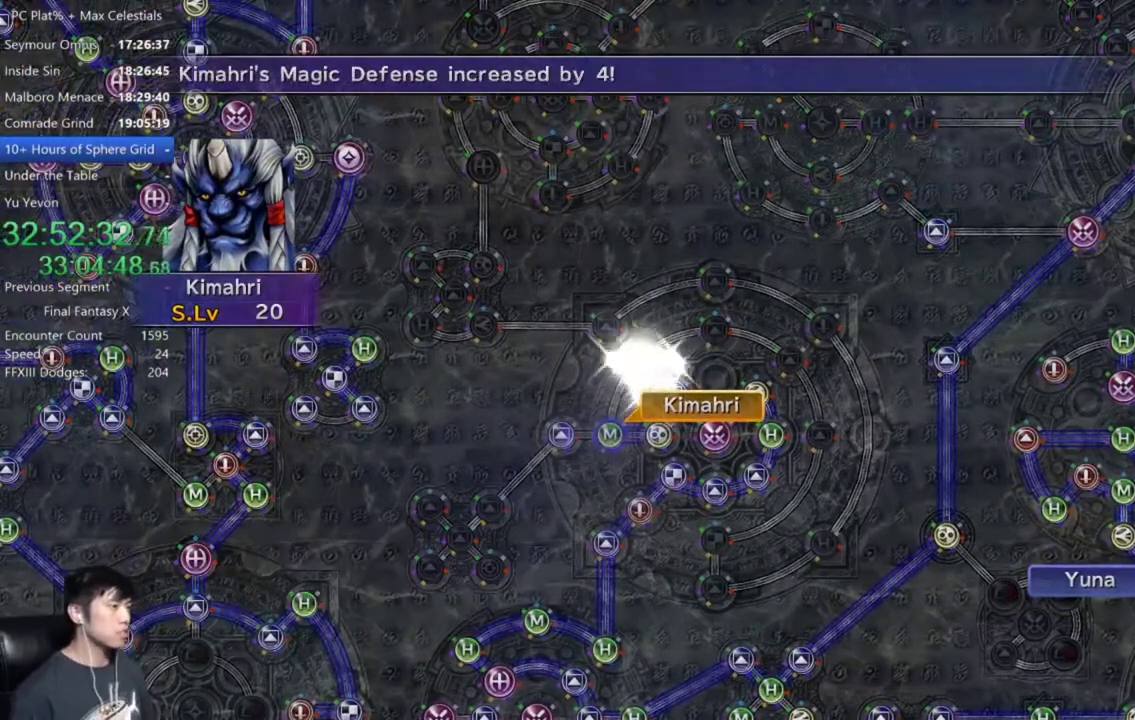
{"buttons": [], "left_stick": "center", "right_stick": "center", "events": []}
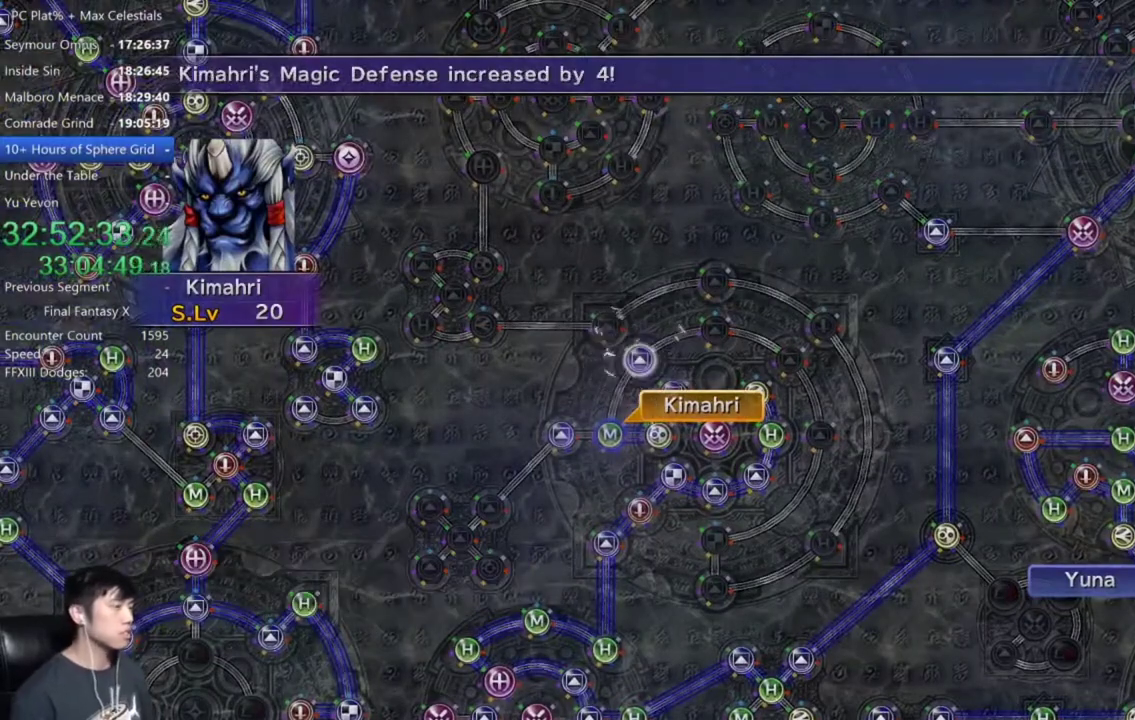
{"buttons": [], "left_stick": "center", "right_stick": "center", "events": [[67, "A", "down"], [167, "A", "up"], [267, "A", "down"], [400, "A", "up"]]}
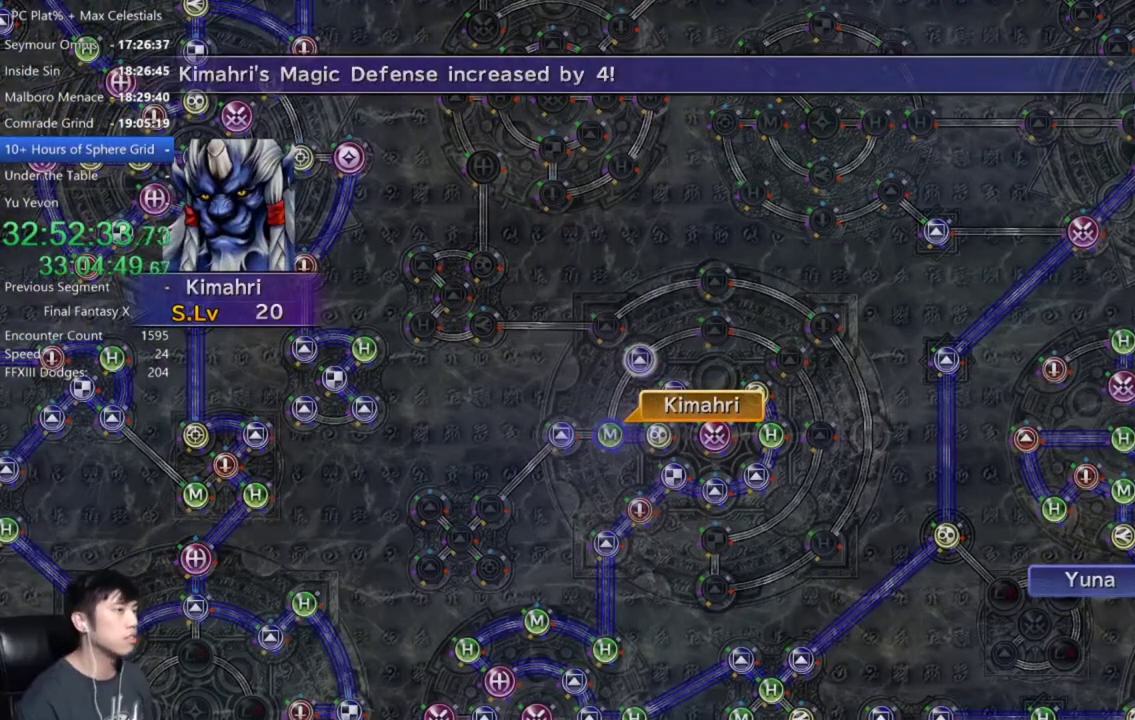
{"buttons": [], "left_stick": "center", "right_stick": "center", "events": [[333, "A", "down"], [467, "A", "up"]]}
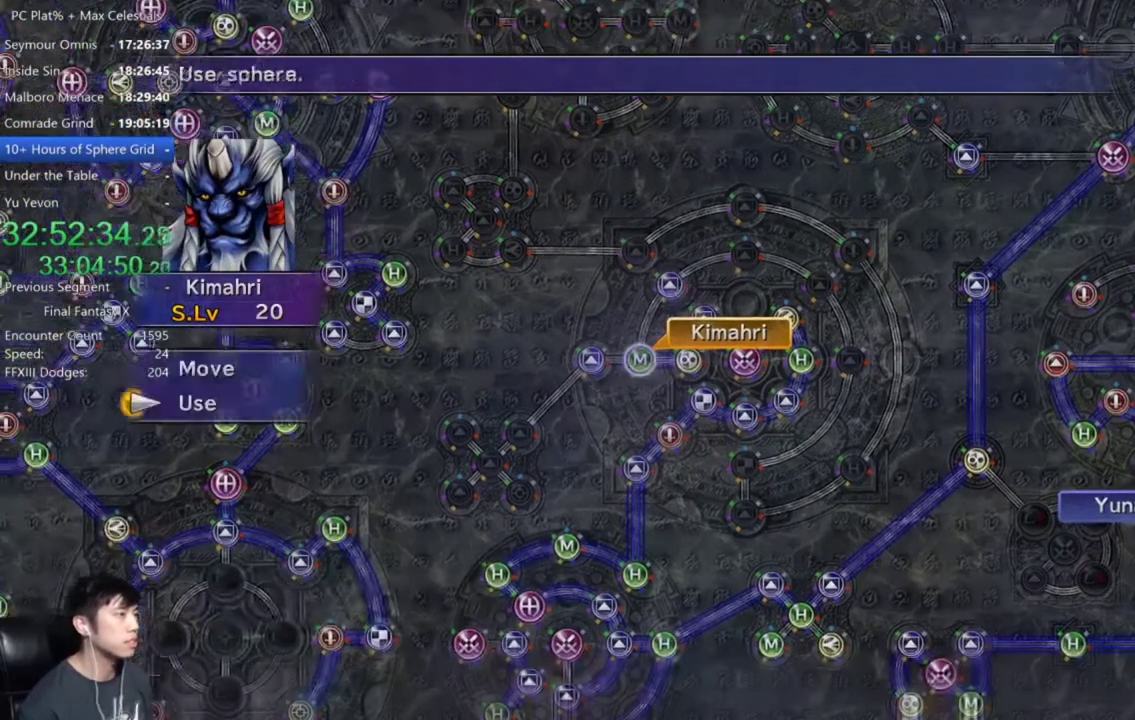
{"buttons": [], "left_stick": "down-left", "right_stick": "center", "events": [[33, "DPAD_UP", "down"], [100, "A", "down"], [100, "DPAD_UP", "up"], [167, "A", "up"], [234, "left_stick", "down-left"]]}
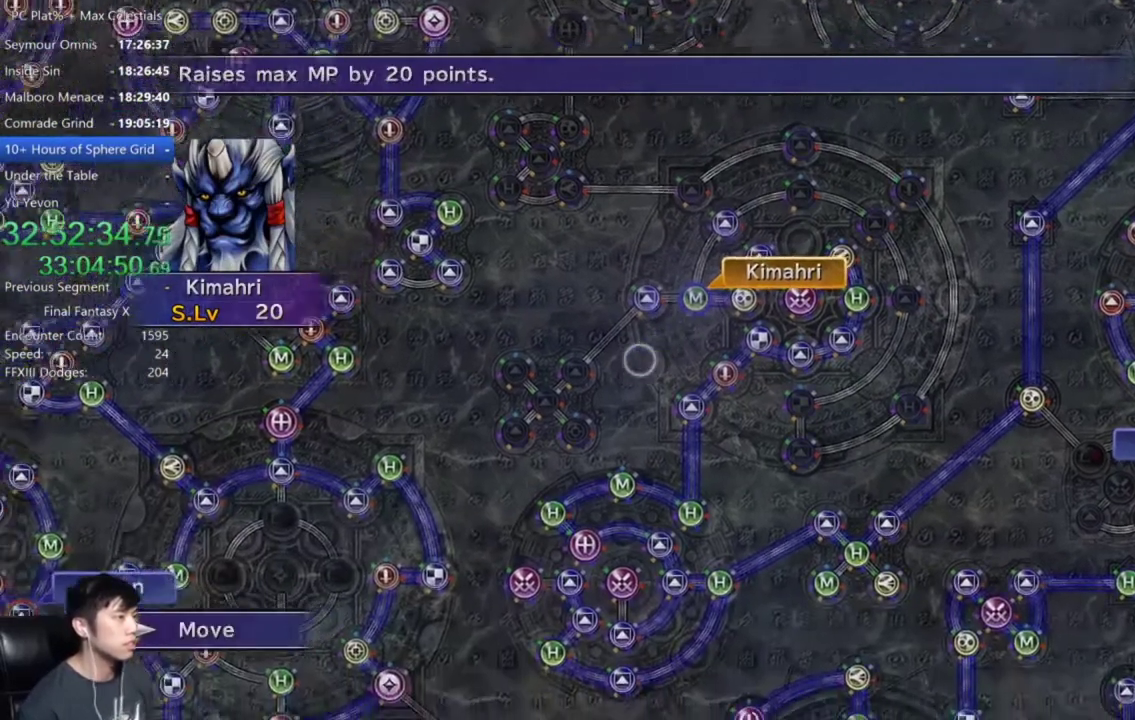
{"buttons": ["A"], "left_stick": "center", "right_stick": "center", "events": [[234, "left_stick", "center"], [501, "A", "down"]]}
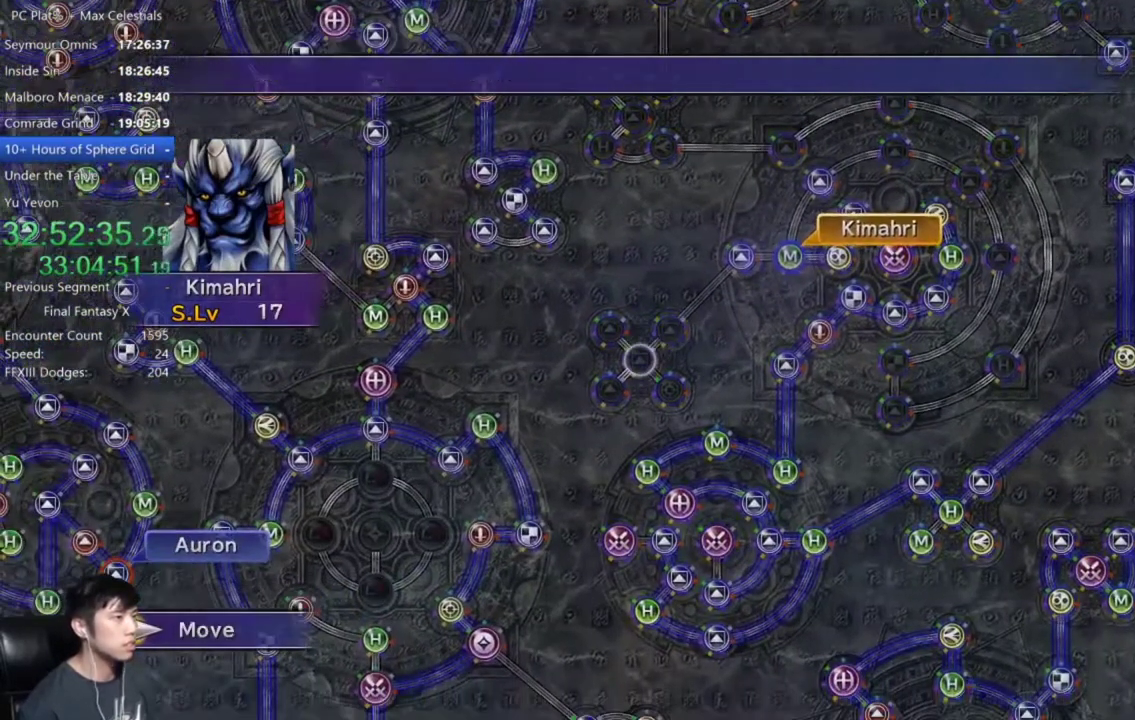
{"buttons": [], "left_stick": "center", "right_stick": "center", "events": [[67, "A", "up"]]}
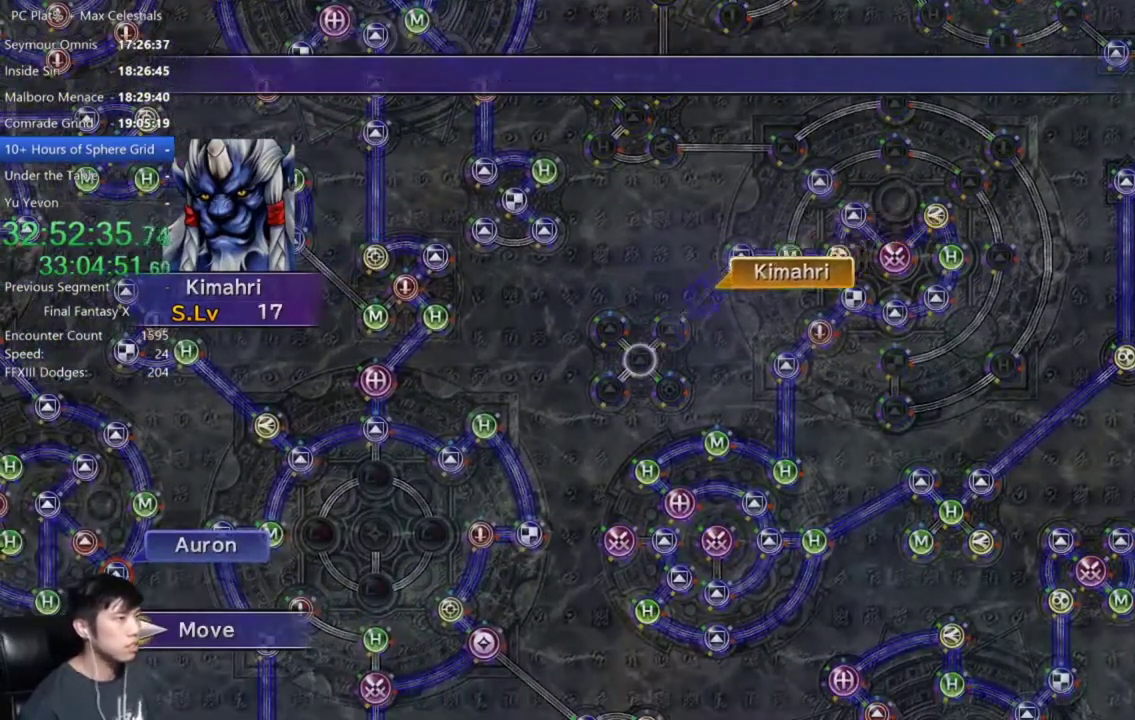
{"buttons": [], "left_stick": "center", "right_stick": "center", "events": []}
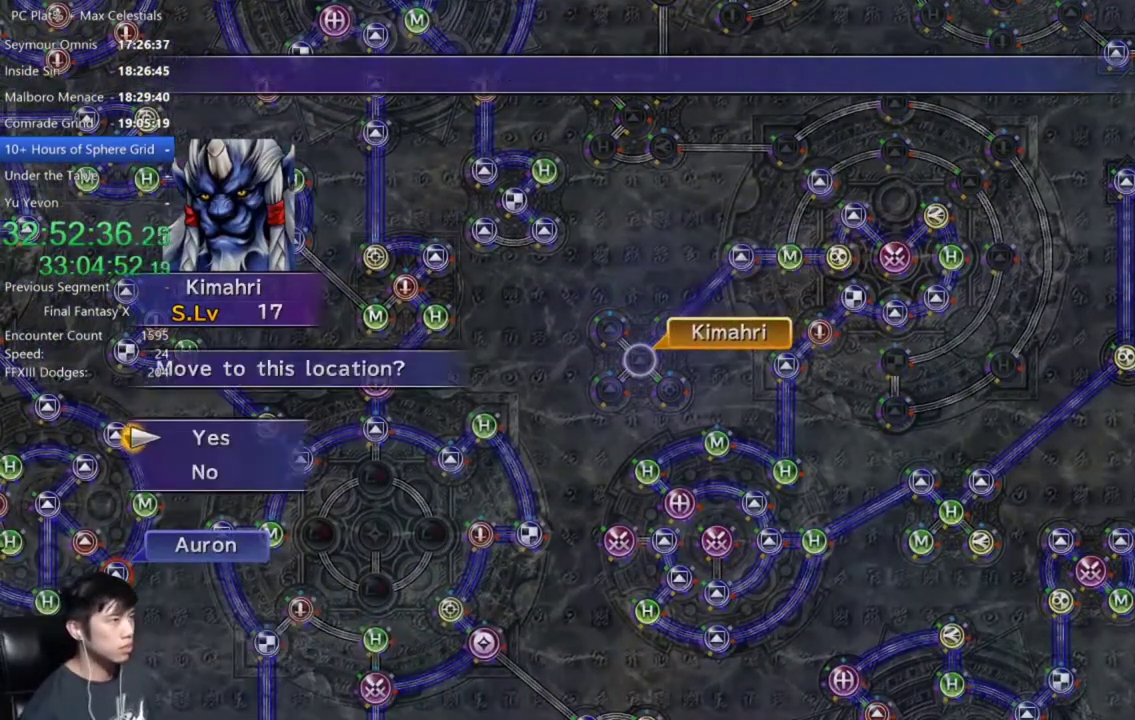
{"buttons": [], "left_stick": "center", "right_stick": "center", "events": [[33, "A", "down"], [100, "A", "up"], [167, "A", "down"], [234, "A", "up"], [300, "DPAD_DOWN", "down"], [400, "DPAD_DOWN", "up"]]}